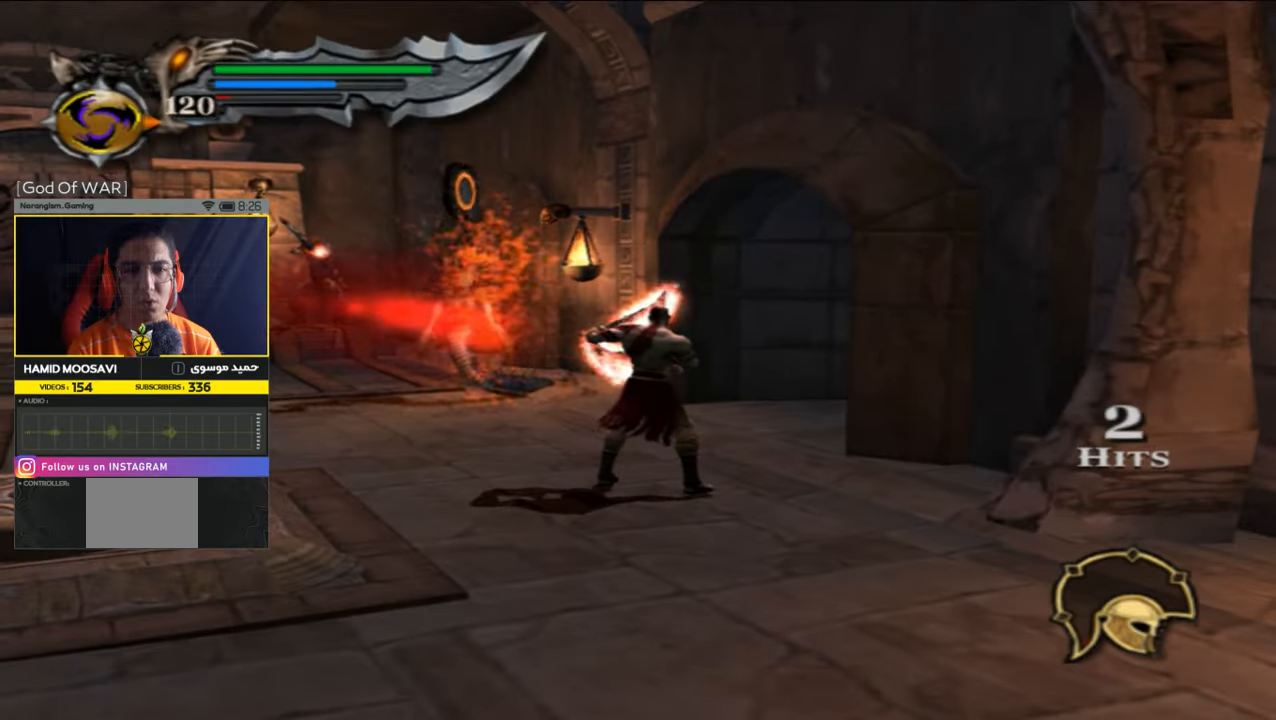
Gameplay with a controller (PlayStation layout); each line is a JSON object with the inputs held at the frame after it. "events" lists button and stick changes between this image and that frame as [ms after this image, input, new state], when the widget could be followed in between.
{"buttons": ["L2"], "left_stick": "up", "right_stick": "center", "events": []}
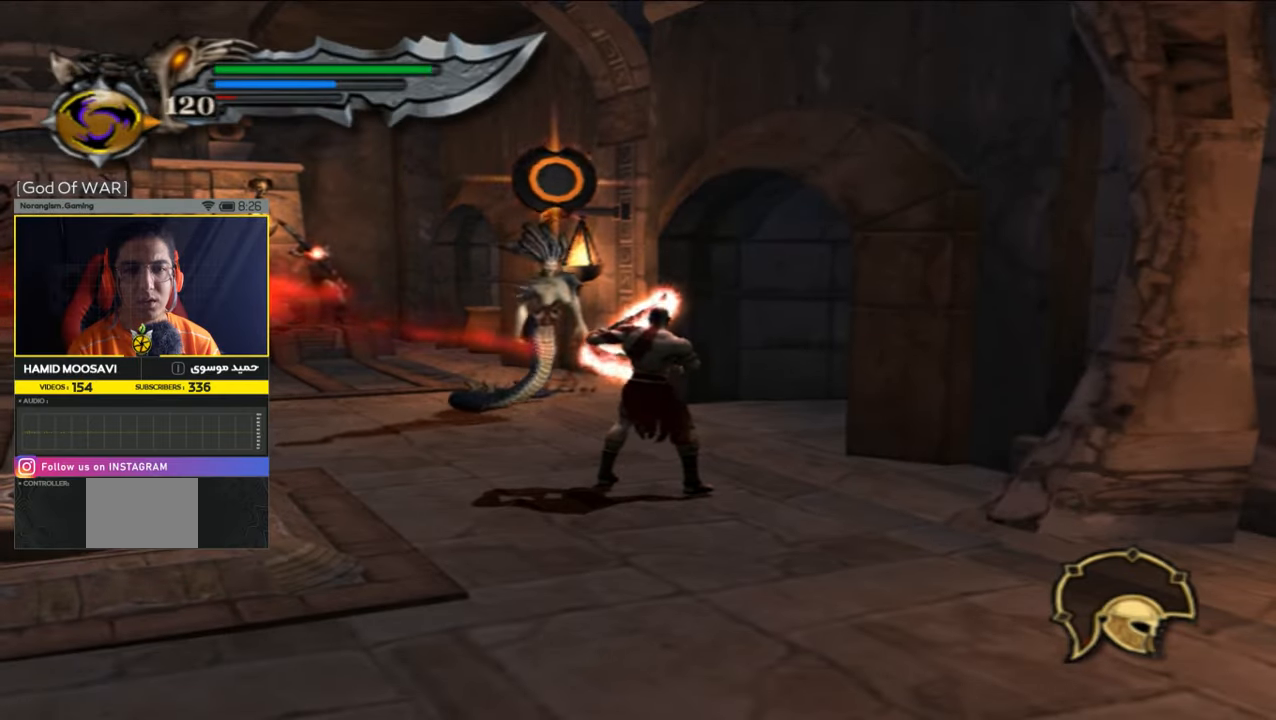
{"buttons": ["L2"], "left_stick": "up", "right_stick": "center", "events": []}
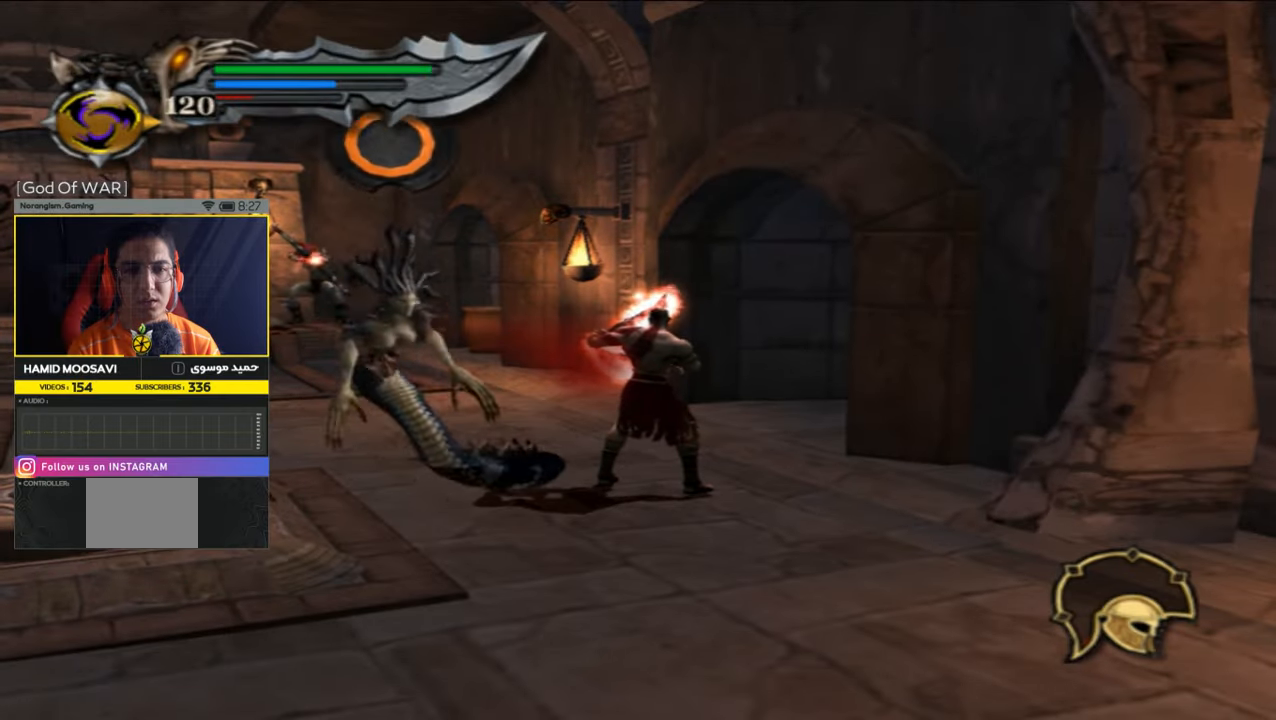
{"buttons": ["L2"], "left_stick": "up", "right_stick": "center", "events": []}
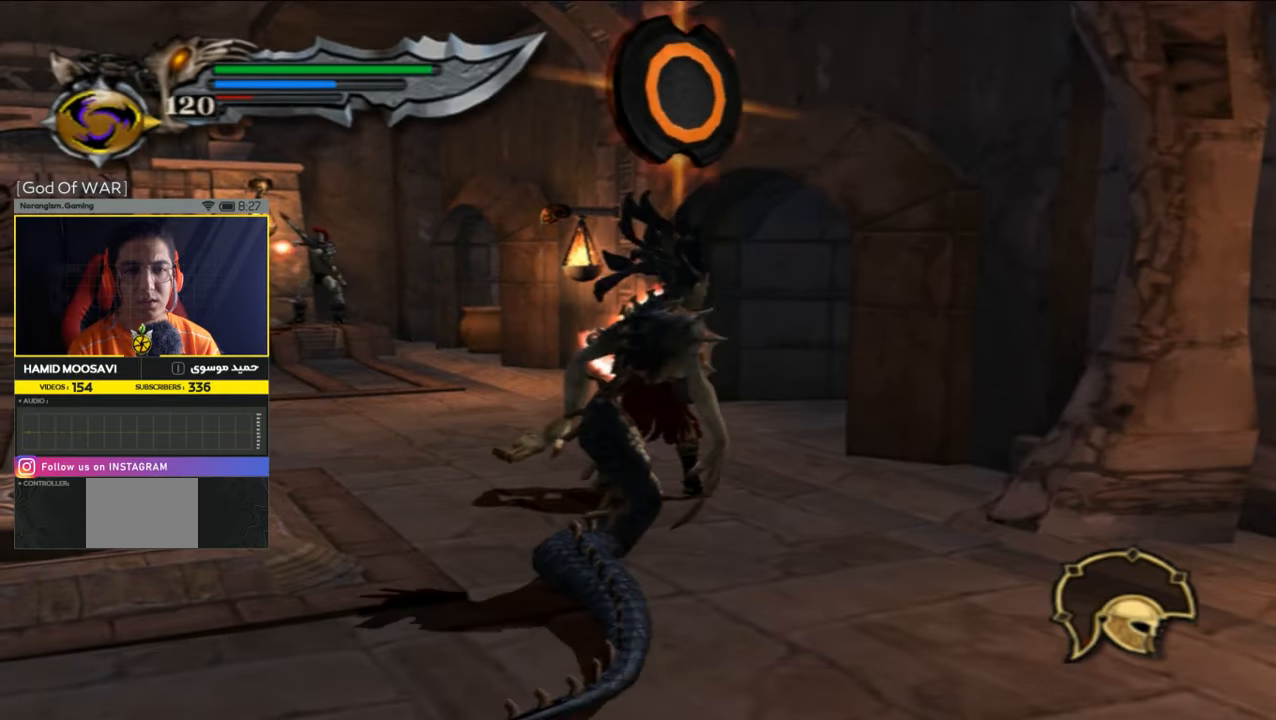
{"buttons": ["L2"], "left_stick": "up-left", "right_stick": "center", "events": [[117, "left_stick", "up-left"]]}
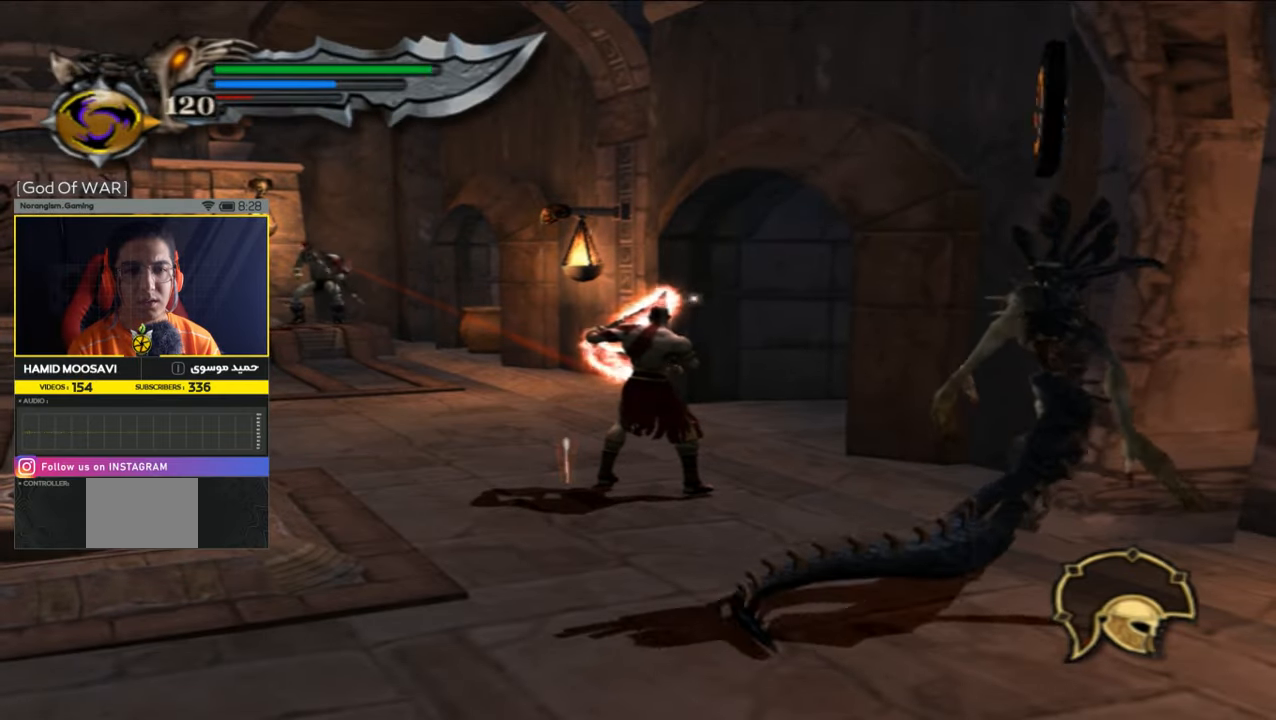
{"buttons": ["L2"], "left_stick": "up-left", "right_stick": "center", "events": []}
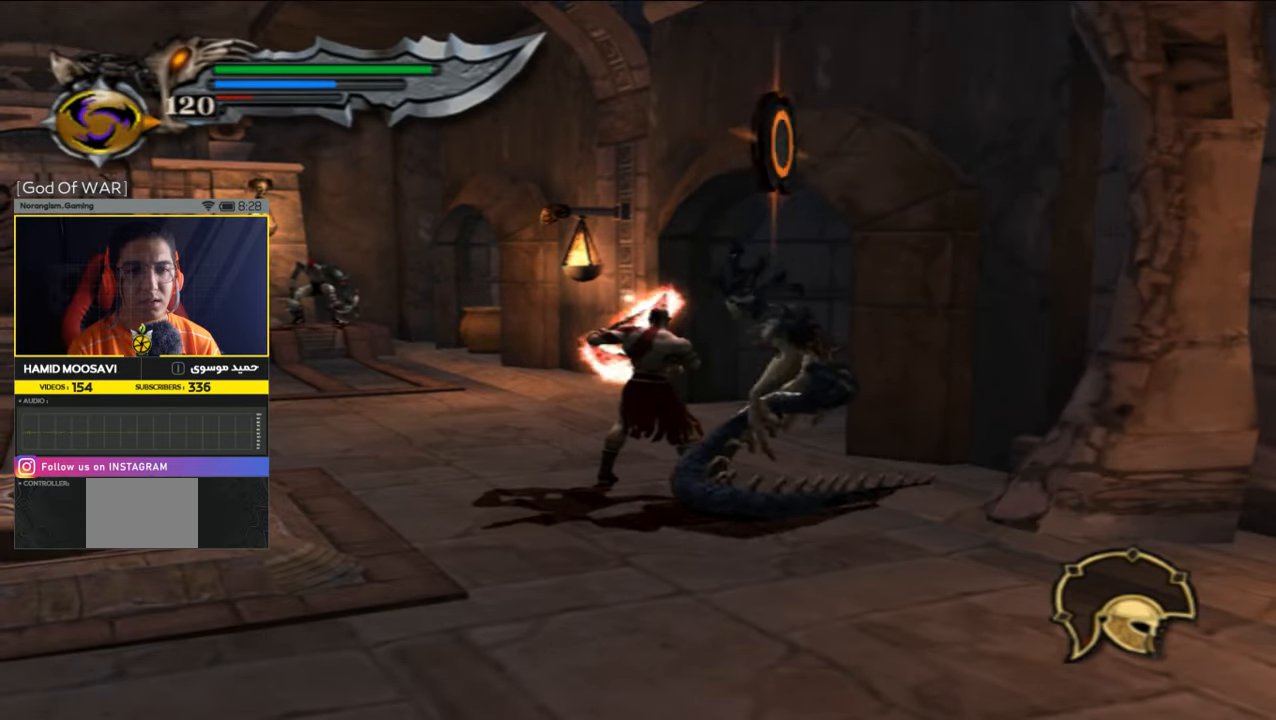
{"buttons": ["L2"], "left_stick": "up-left", "right_stick": "center", "events": []}
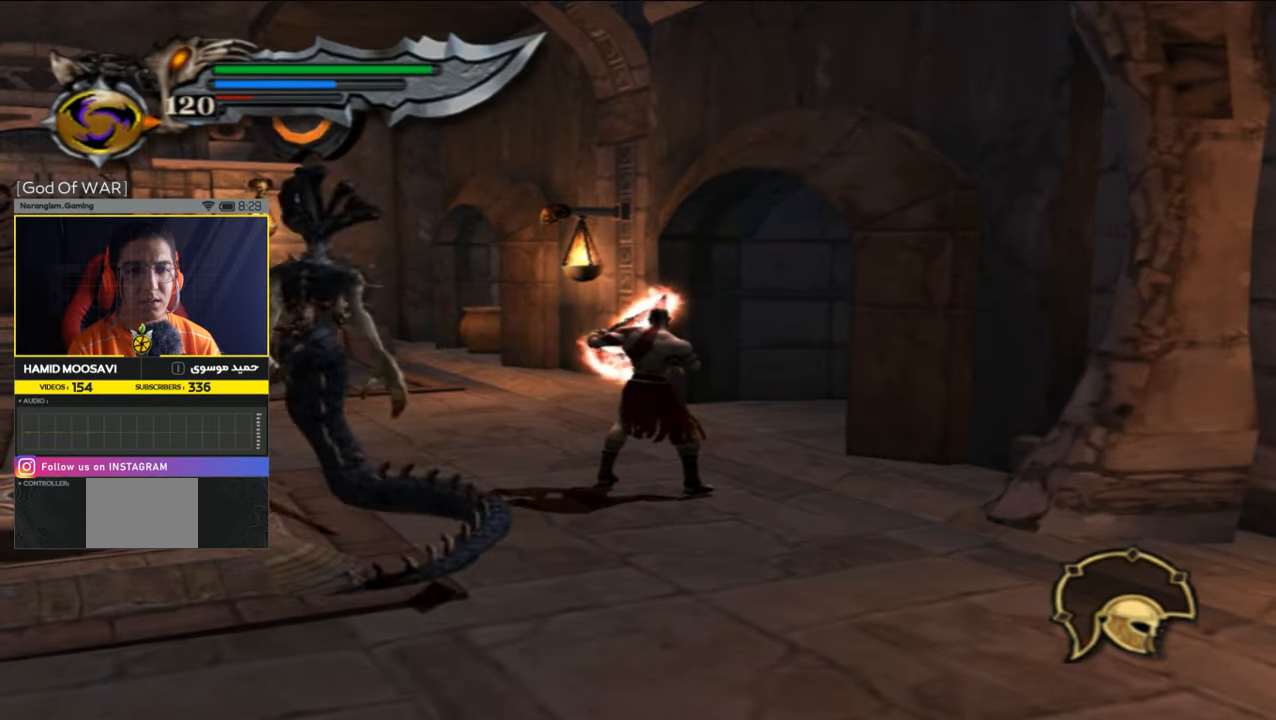
{"buttons": ["L2"], "left_stick": "left", "right_stick": "center", "events": [[384, "left_stick", "left"]]}
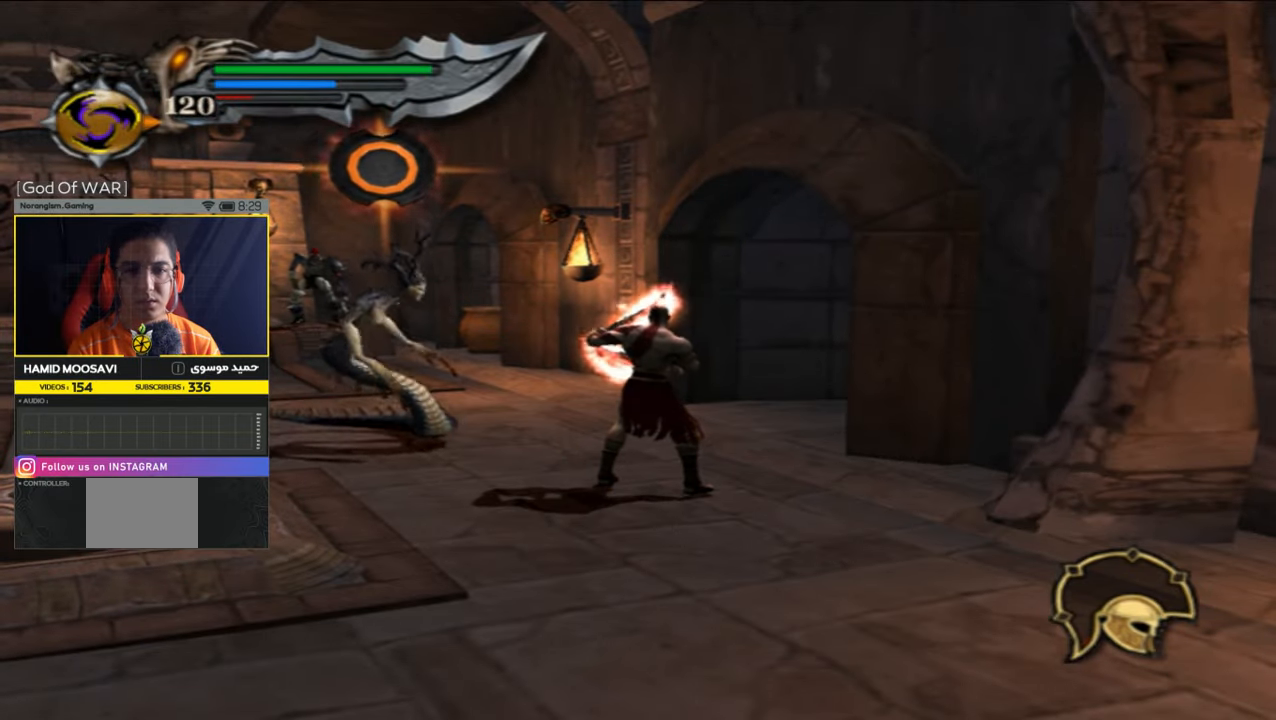
{"buttons": ["L2"], "left_stick": "left", "right_stick": "center", "events": []}
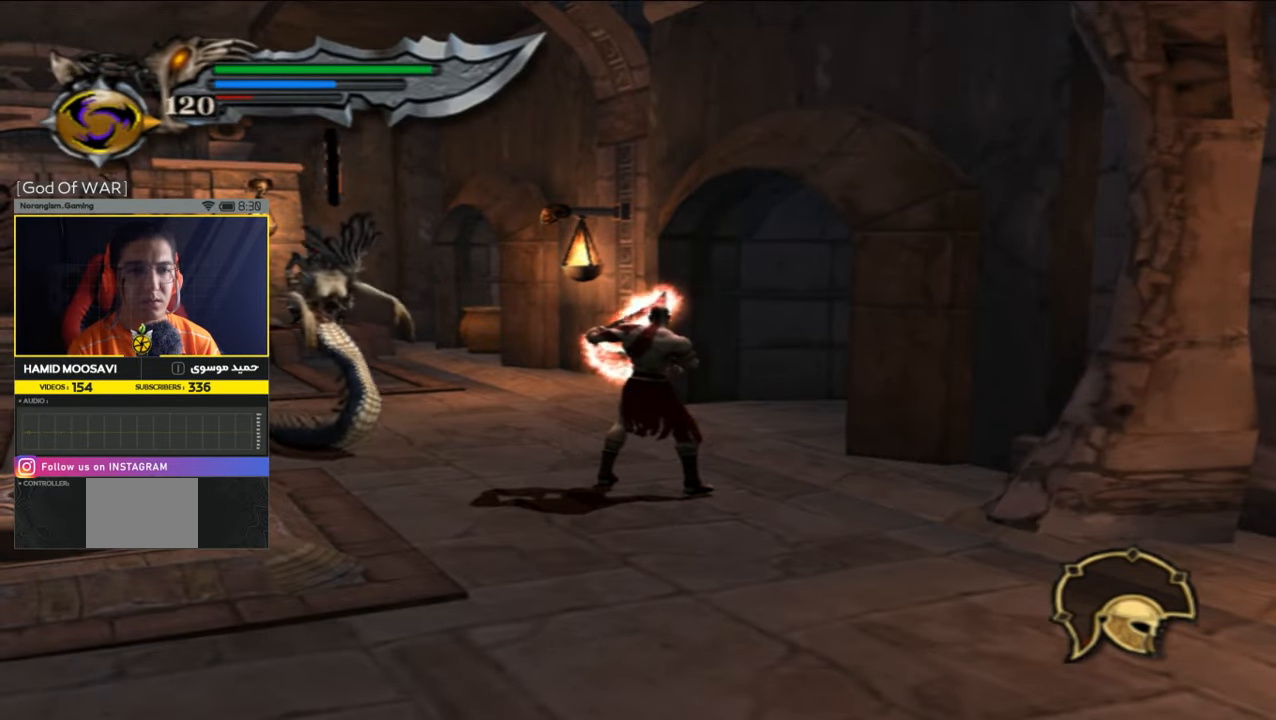
{"buttons": ["L2"], "left_stick": "left", "right_stick": "center", "events": []}
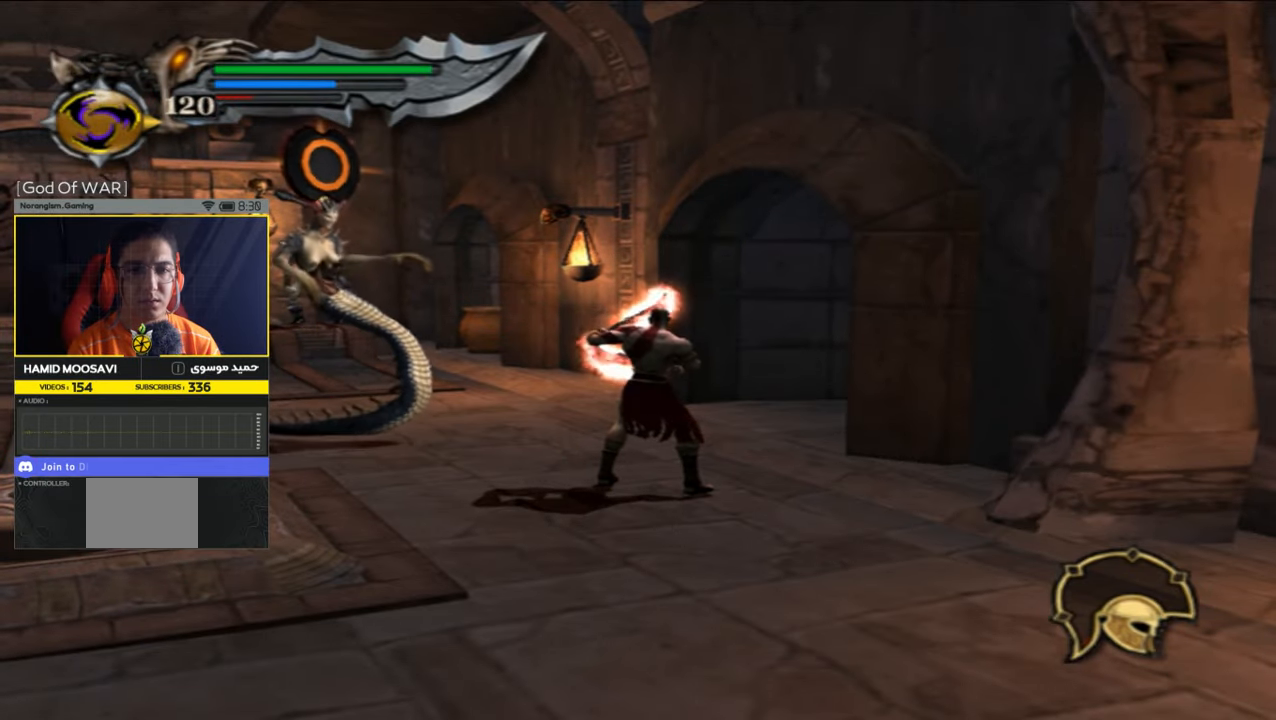
{"buttons": ["SQUARE"], "left_stick": "left", "right_stick": "center", "events": [[117, "L2", "up"], [150, "SQUARE", "down"], [250, "SQUARE", "up"], [317, "SQUARE", "down"], [384, "SQUARE", "up"], [484, "SQUARE", "down"]]}
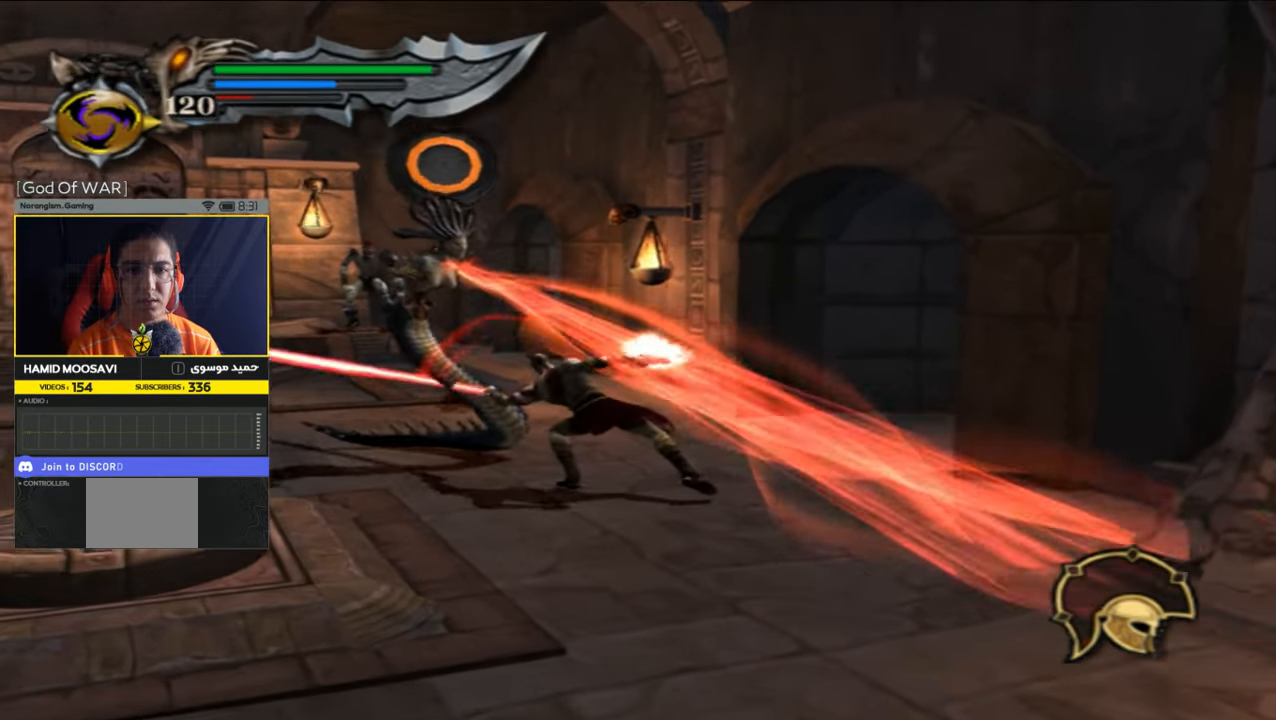
{"buttons": ["TRIANGLE"], "left_stick": "left", "right_stick": "center", "events": [[84, "SQUARE", "up"], [350, "TRIANGLE", "down"]]}
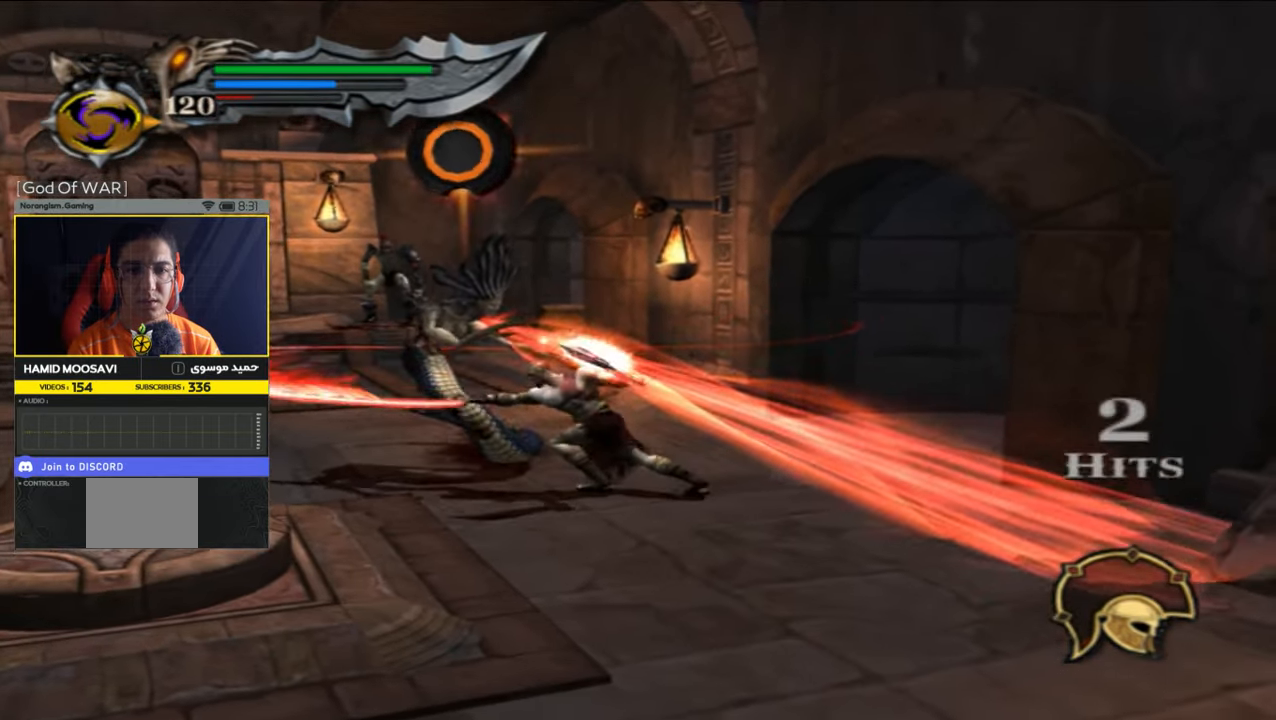
{"buttons": [], "left_stick": "left", "right_stick": "center", "events": [[17, "TRIANGLE", "up"], [84, "TRIANGLE", "down"], [150, "TRIANGLE", "up"], [250, "TRIANGLE", "down"], [317, "TRIANGLE", "up"]]}